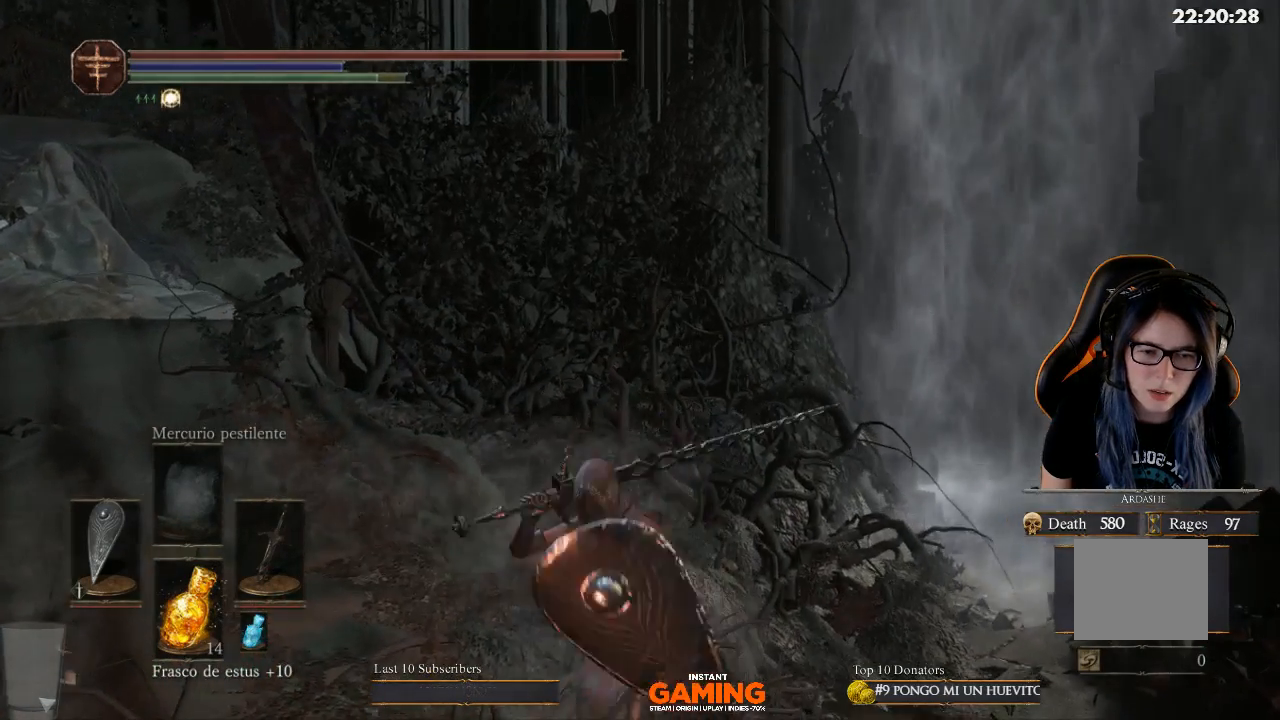
Gameplay with a controller (Xbox layout); each line is a JSON object with the inputs held at the frame after it. "events" lists button and stick changes between this image and that frame as [ms after this image, input, new state], when the widget could be followed in between.
{"buttons": ["L1"], "left_stick": "center", "right_stick": "center", "events": [[33, "L1", "down"], [267, "left_stick", "center"]]}
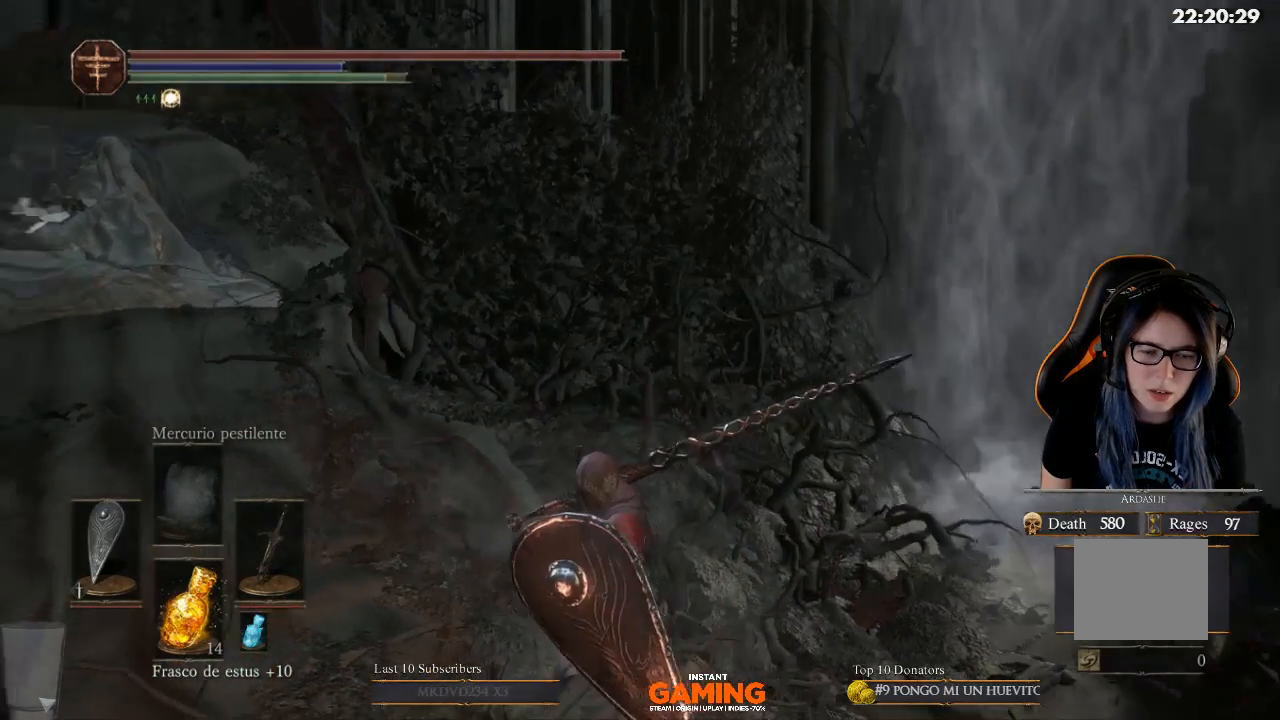
{"buttons": ["L1"], "left_stick": "center", "right_stick": "left", "events": [[33, "right_stick", "left"]]}
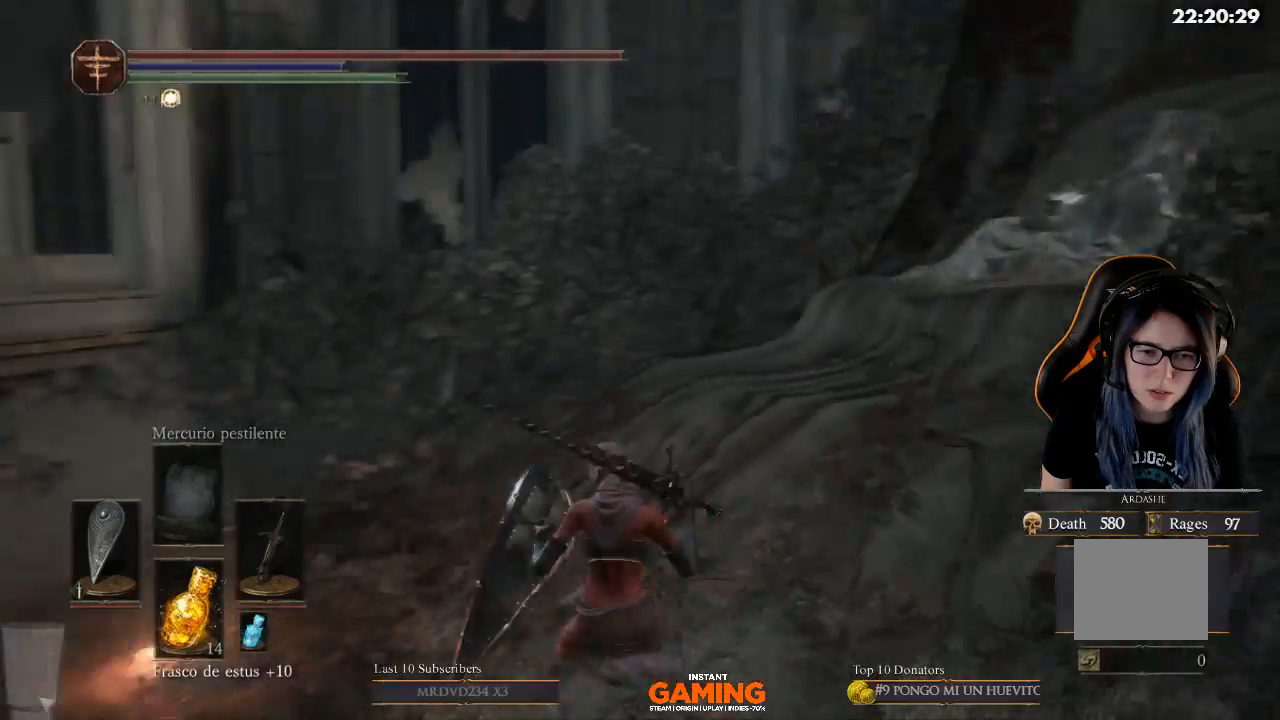
{"buttons": ["L1", "R1"], "left_stick": "up", "right_stick": "left", "events": [[67, "left_stick", "up-left"], [300, "left_stick", "up"], [500, "R1", "down"]]}
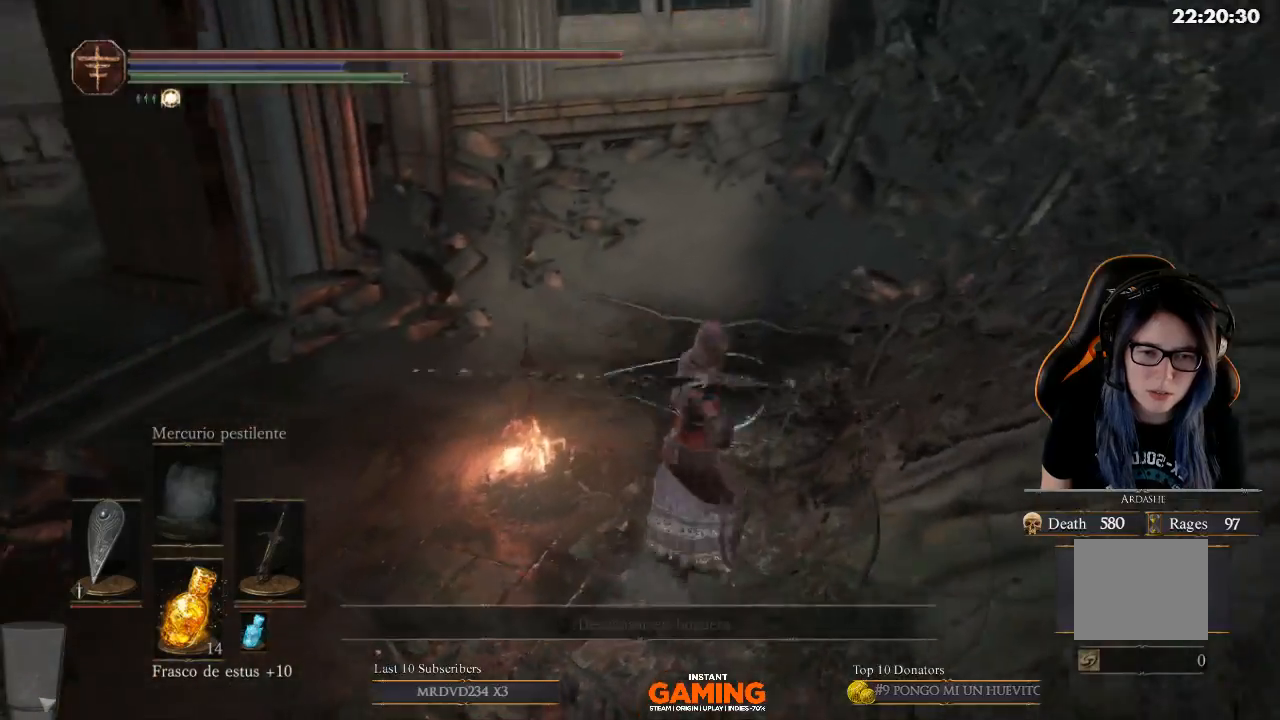
{"buttons": ["L1"], "left_stick": "up", "right_stick": "left", "events": [[200, "R1", "up"]]}
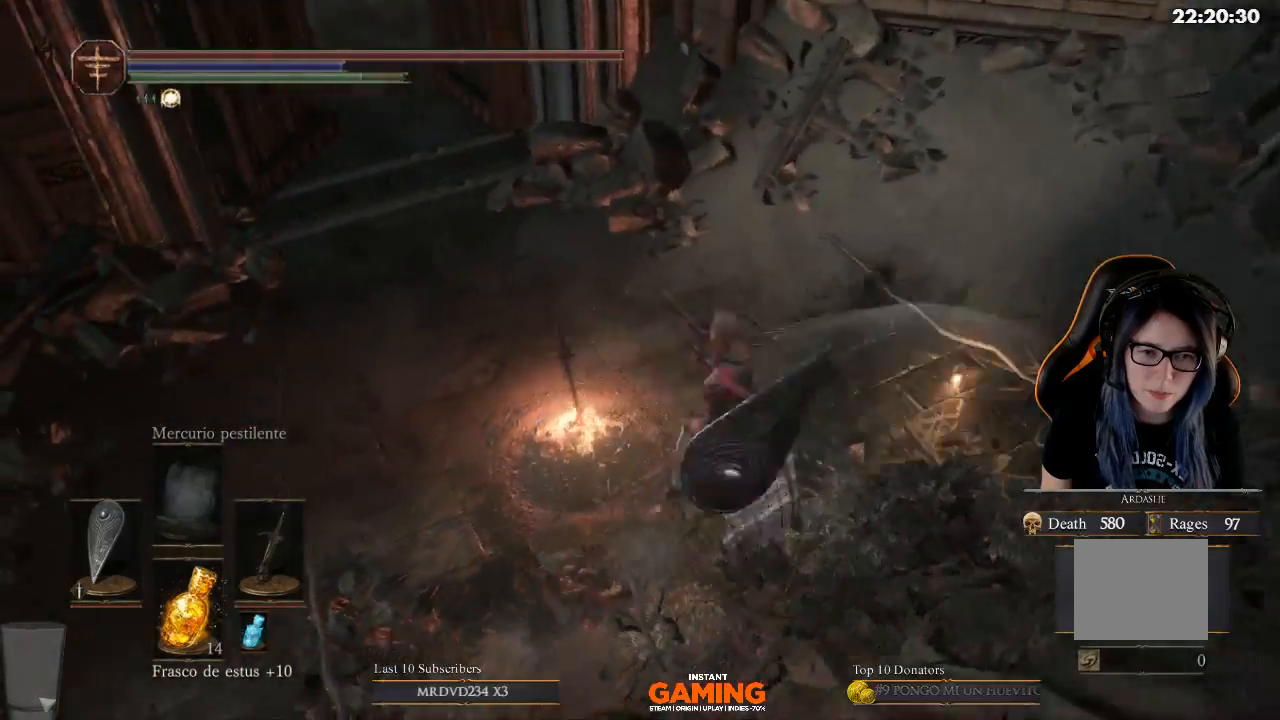
{"buttons": [], "left_stick": "down", "right_stick": "center", "events": [[200, "L1", "up"], [200, "left_stick", "center"], [333, "left_stick", "down"], [467, "right_stick", "center"]]}
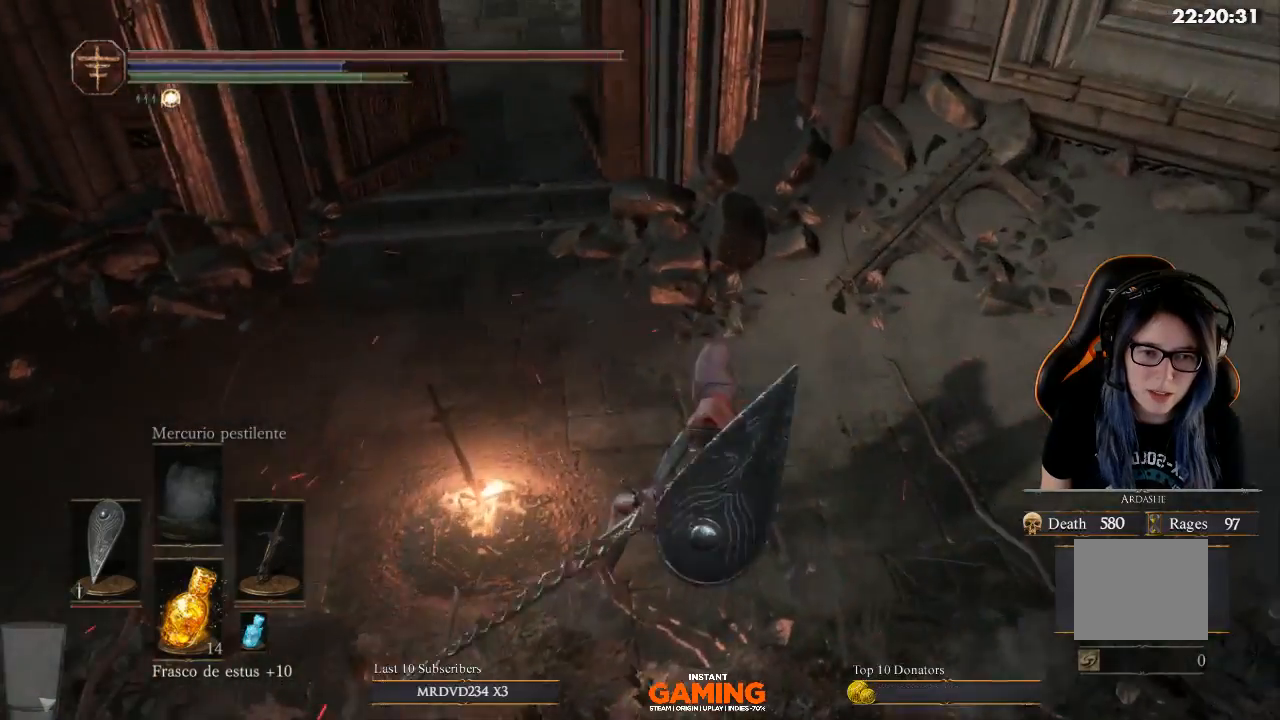
{"buttons": [], "left_stick": "down-left", "right_stick": "left", "events": [[400, "left_stick", "down-left"], [400, "right_stick", "left"]]}
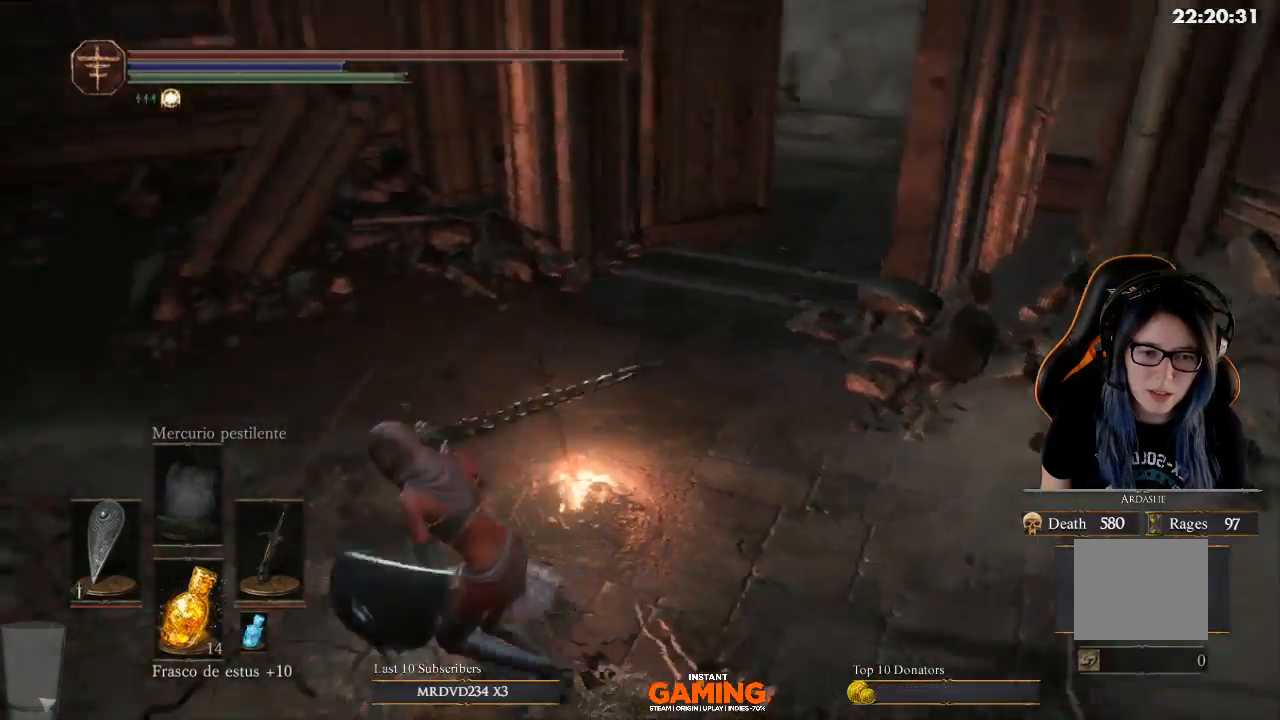
{"buttons": [], "left_stick": "up", "right_stick": "center", "events": [[33, "left_stick", "left"], [267, "left_stick", "up-left"], [400, "left_stick", "up"], [400, "right_stick", "center"]]}
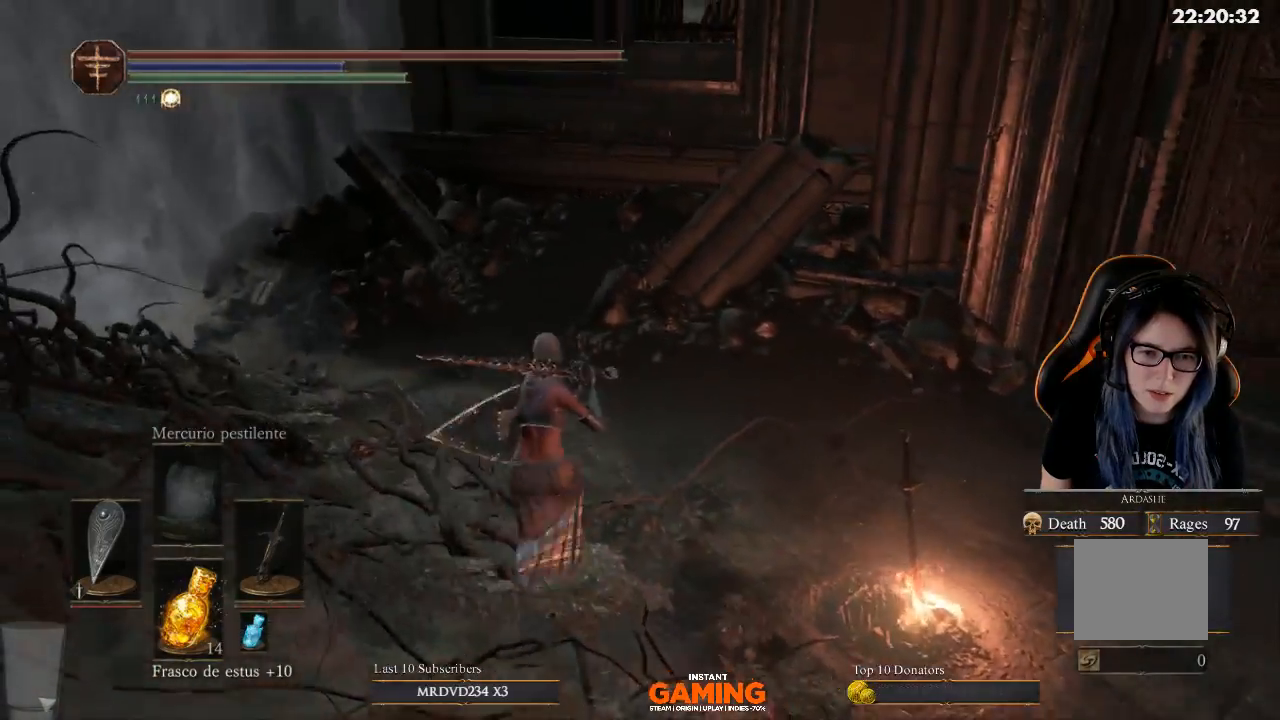
{"buttons": ["L2"], "left_stick": "center", "right_stick": "left", "events": [[367, "left_stick", "center"], [367, "right_stick", "left"], [500, "L2", "down"]]}
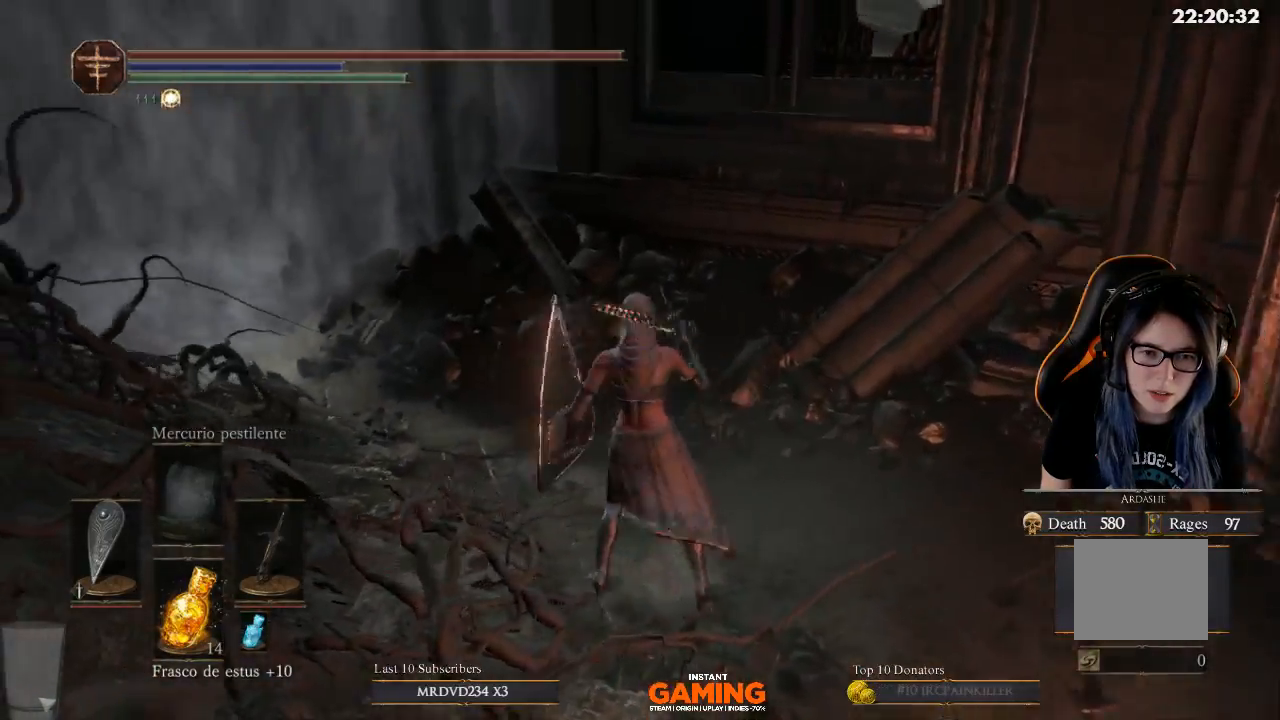
{"buttons": ["L2"], "left_stick": "center", "right_stick": "left", "events": []}
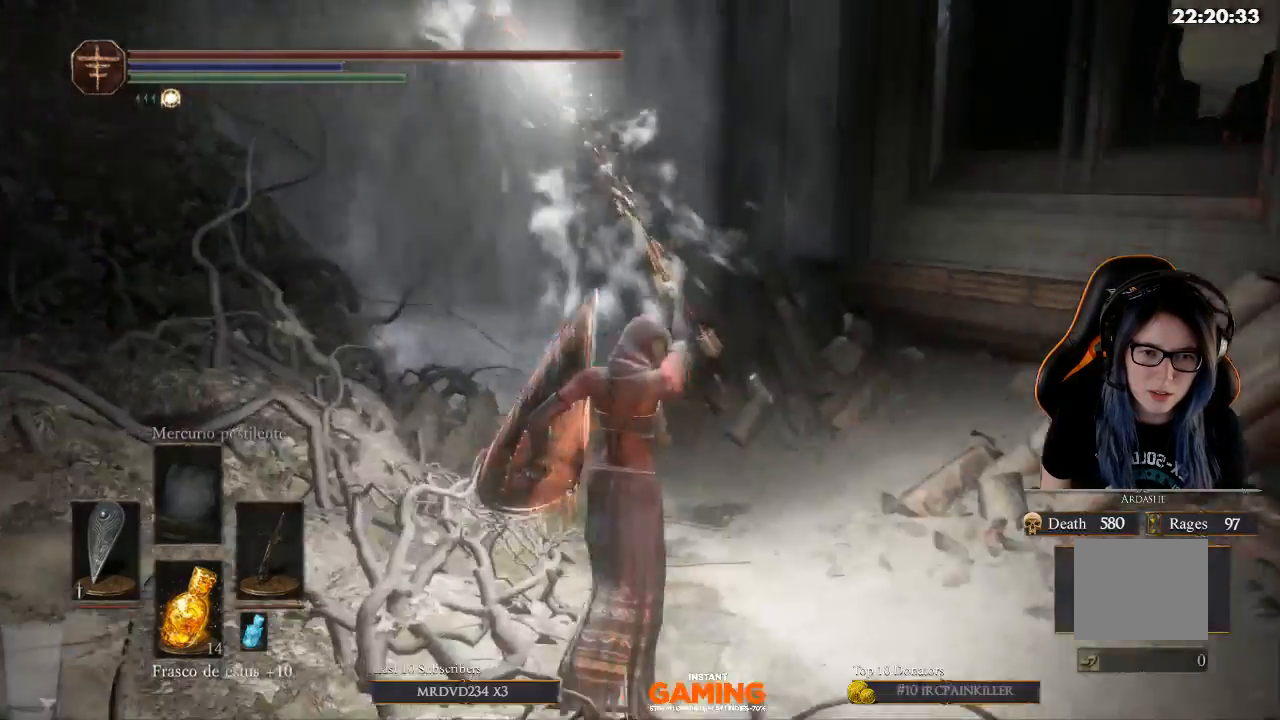
{"buttons": ["L2"], "left_stick": "center", "right_stick": "left", "events": []}
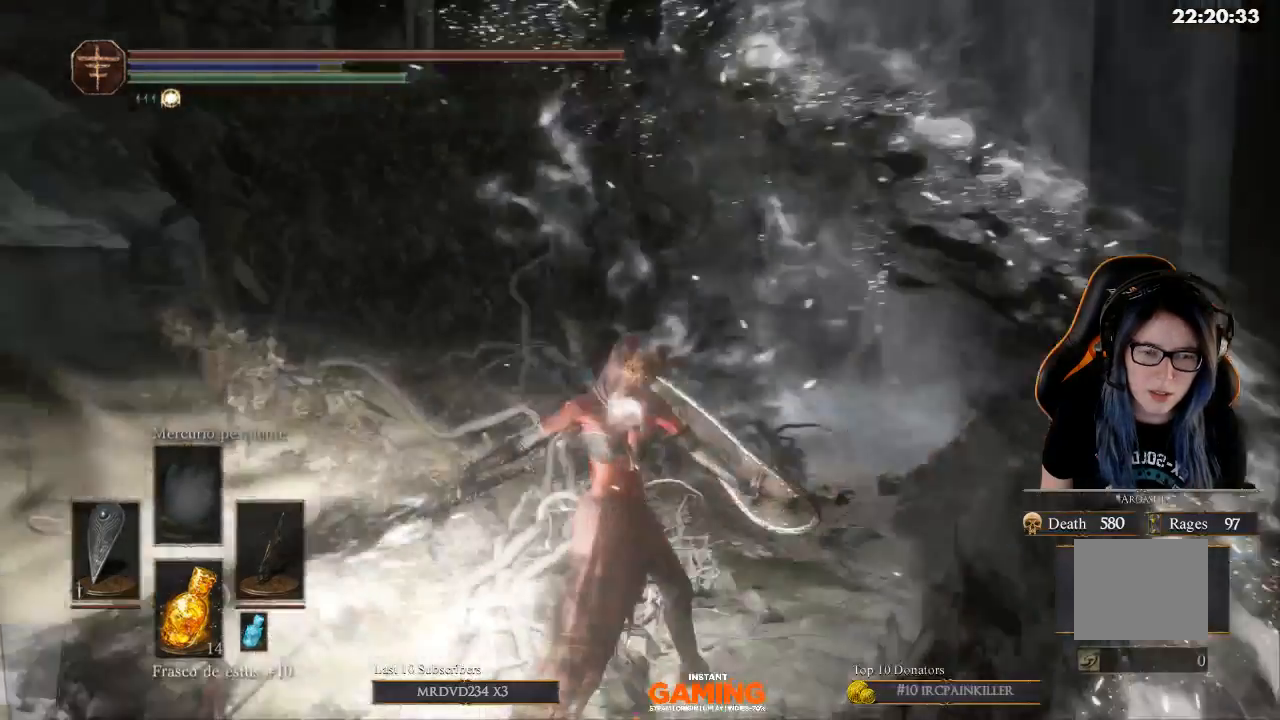
{"buttons": [], "left_stick": "center", "right_stick": "left", "events": [[400, "L2", "up"]]}
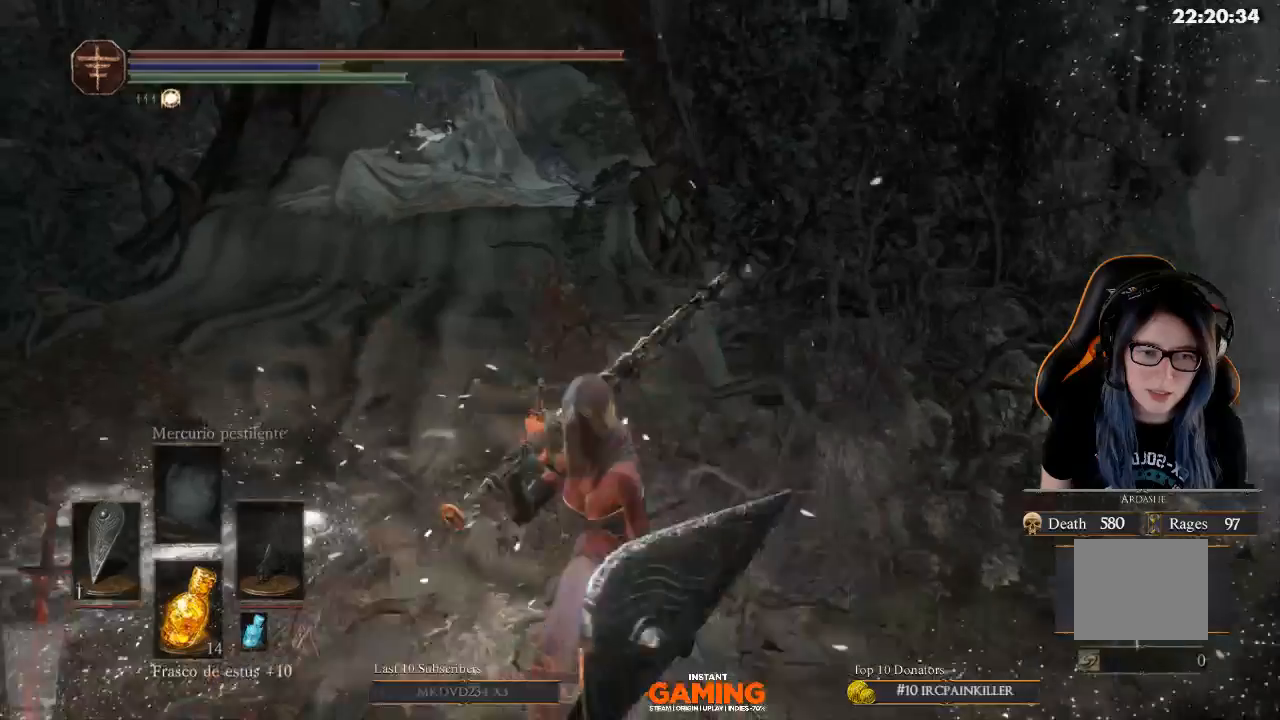
{"buttons": [], "left_stick": "up-right", "right_stick": "center", "events": [[33, "left_stick", "down"], [200, "right_stick", "center"], [233, "left_stick", "up-right"]]}
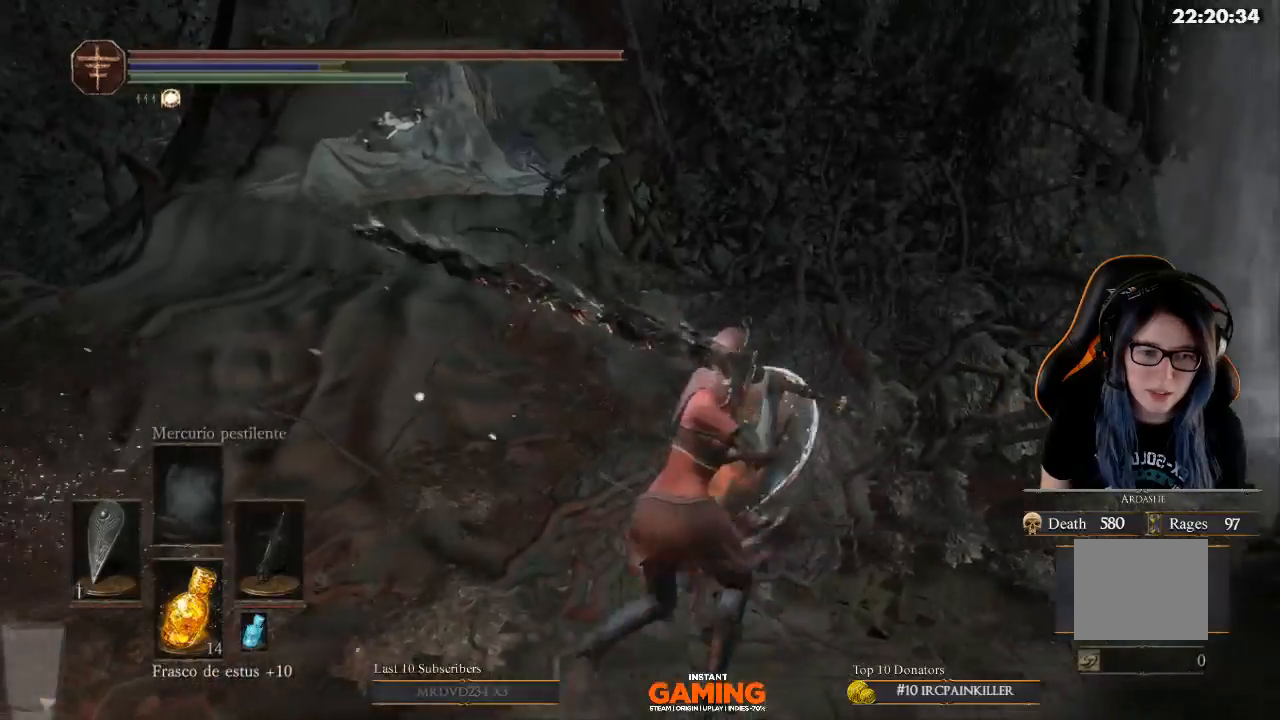
{"buttons": [], "left_stick": "center", "right_stick": "center", "events": [[333, "L1", "down"], [333, "left_stick", "center"], [467, "L1", "up"]]}
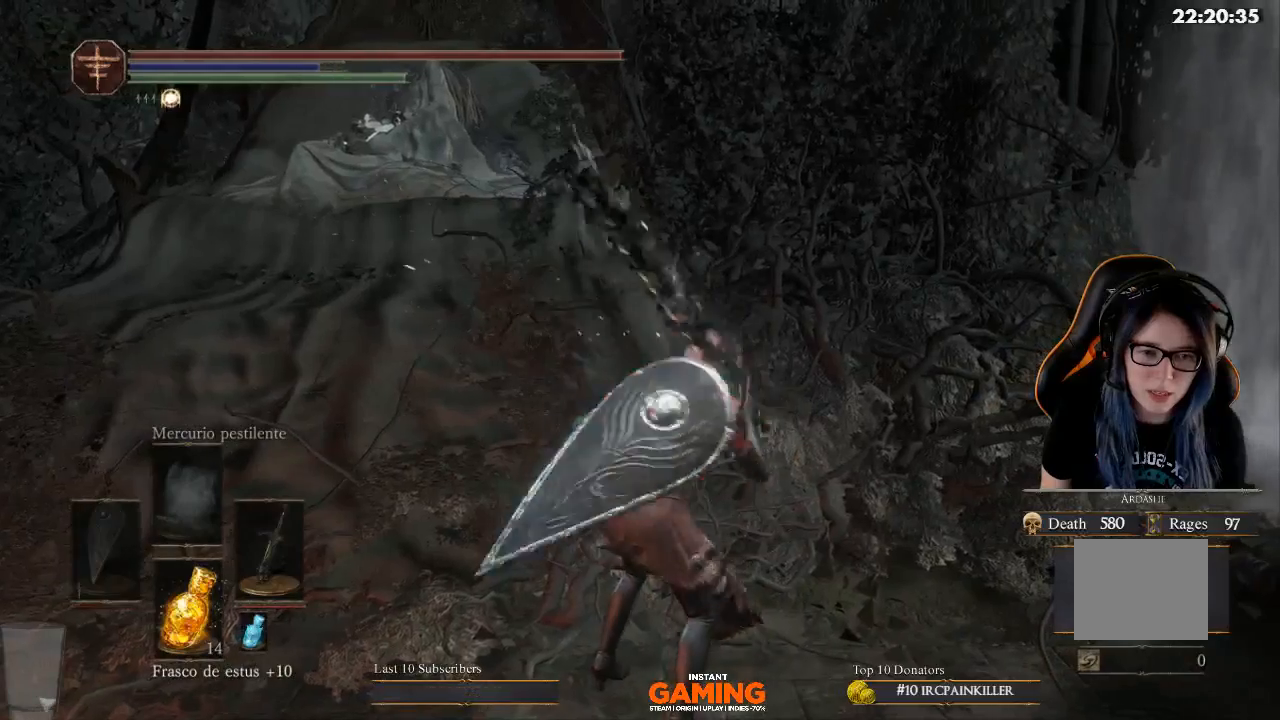
{"buttons": [], "left_stick": "center", "right_stick": "center", "events": [[300, "right_stick", "left"], [500, "right_stick", "center"]]}
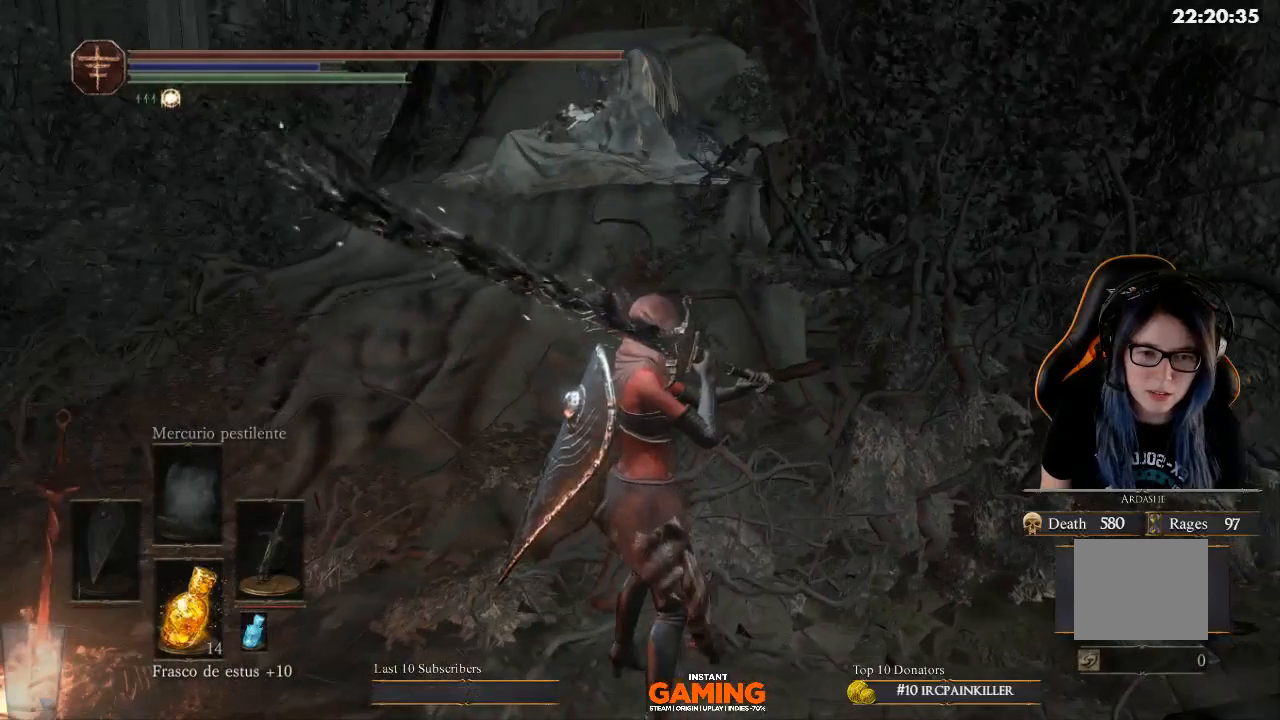
{"buttons": [], "left_stick": "center", "right_stick": "right", "events": [[300, "right_stick", "right"]]}
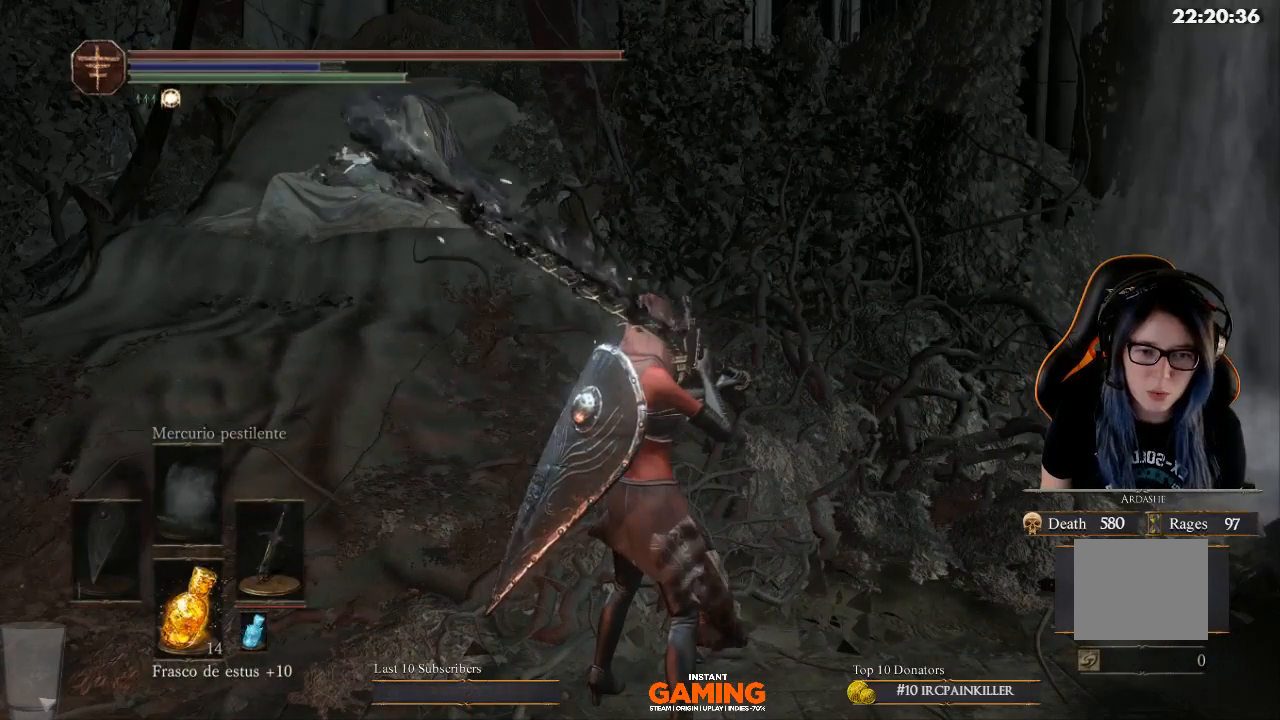
{"buttons": [], "left_stick": "center", "right_stick": "center", "events": [[133, "right_stick", "center"], [333, "START", "down"], [433, "START", "up"]]}
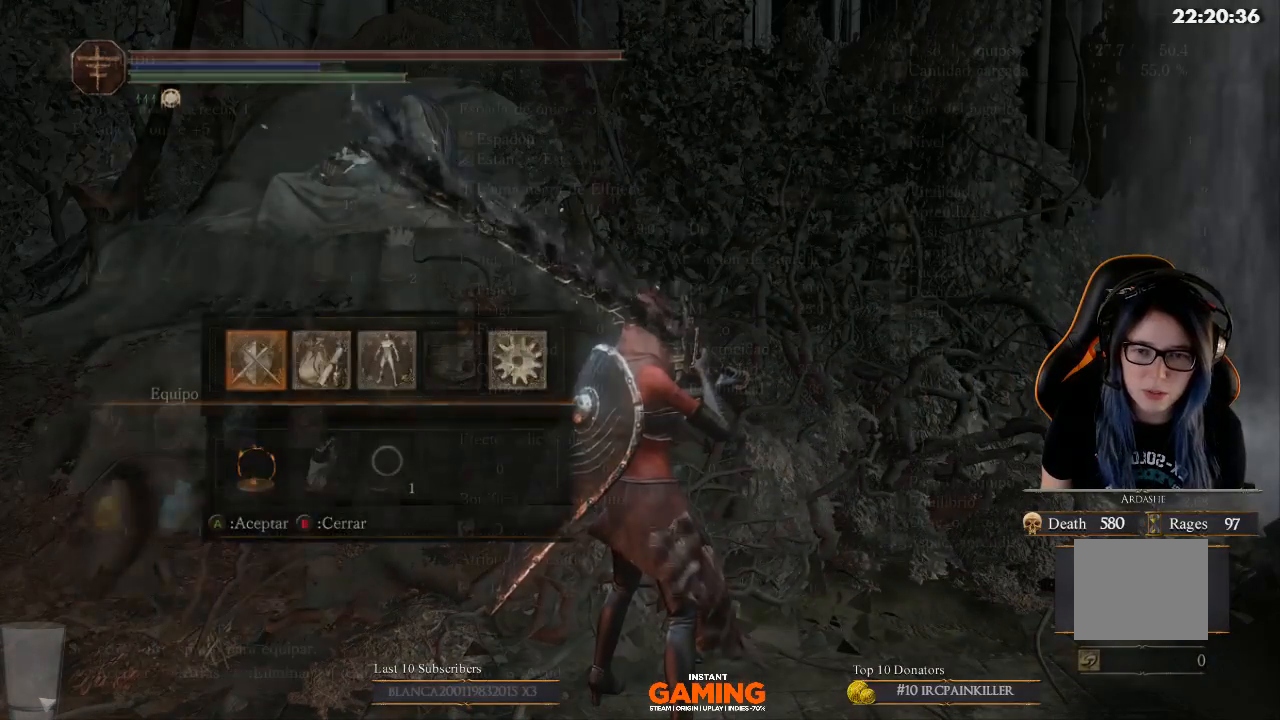
{"buttons": ["DPAD_DOWN"], "left_stick": "center", "right_stick": "center", "events": [[67, "A", "down"], [167, "A", "up"], [467, "DPAD_DOWN", "down"]]}
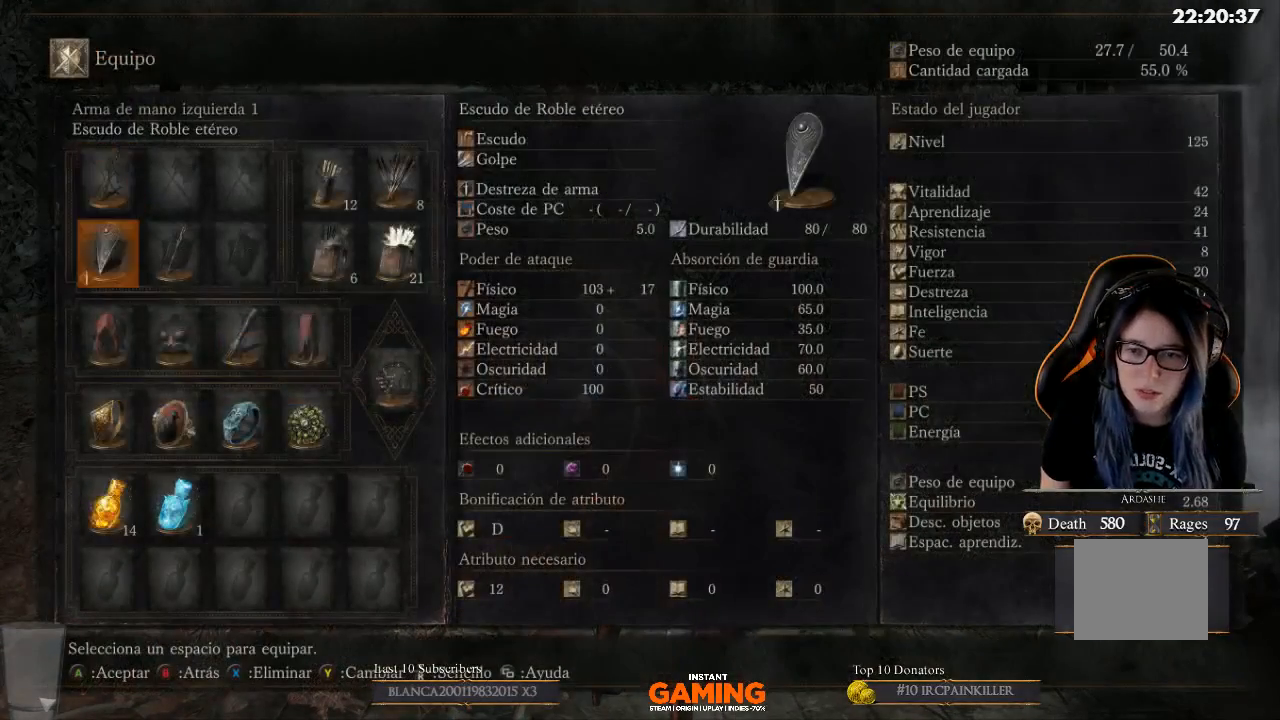
{"buttons": ["DPAD_UP"], "left_stick": "center", "right_stick": "center", "events": [[100, "DPAD_DOWN", "up"], [500, "DPAD_UP", "down"]]}
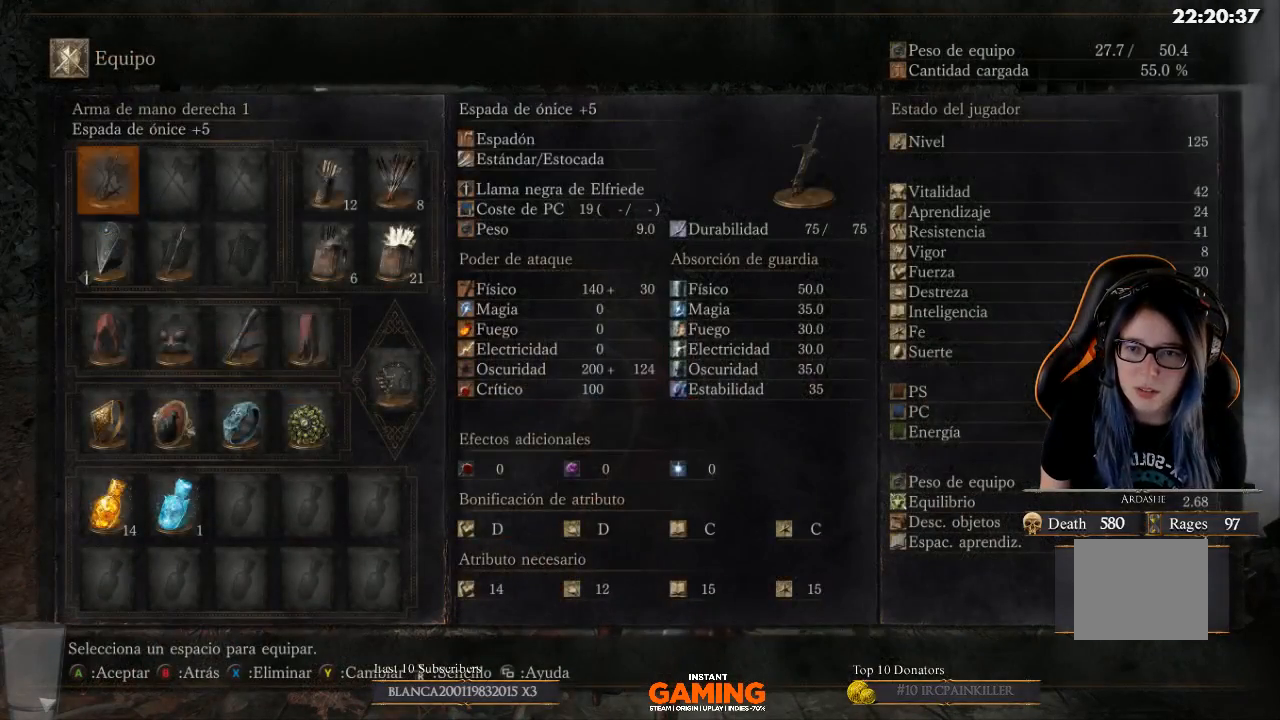
{"buttons": [], "left_stick": "center", "right_stick": "center", "events": [[100, "DPAD_UP", "up"], [267, "DPAD_DOWN", "down"], [367, "A", "down"], [367, "DPAD_DOWN", "up"], [467, "A", "up"]]}
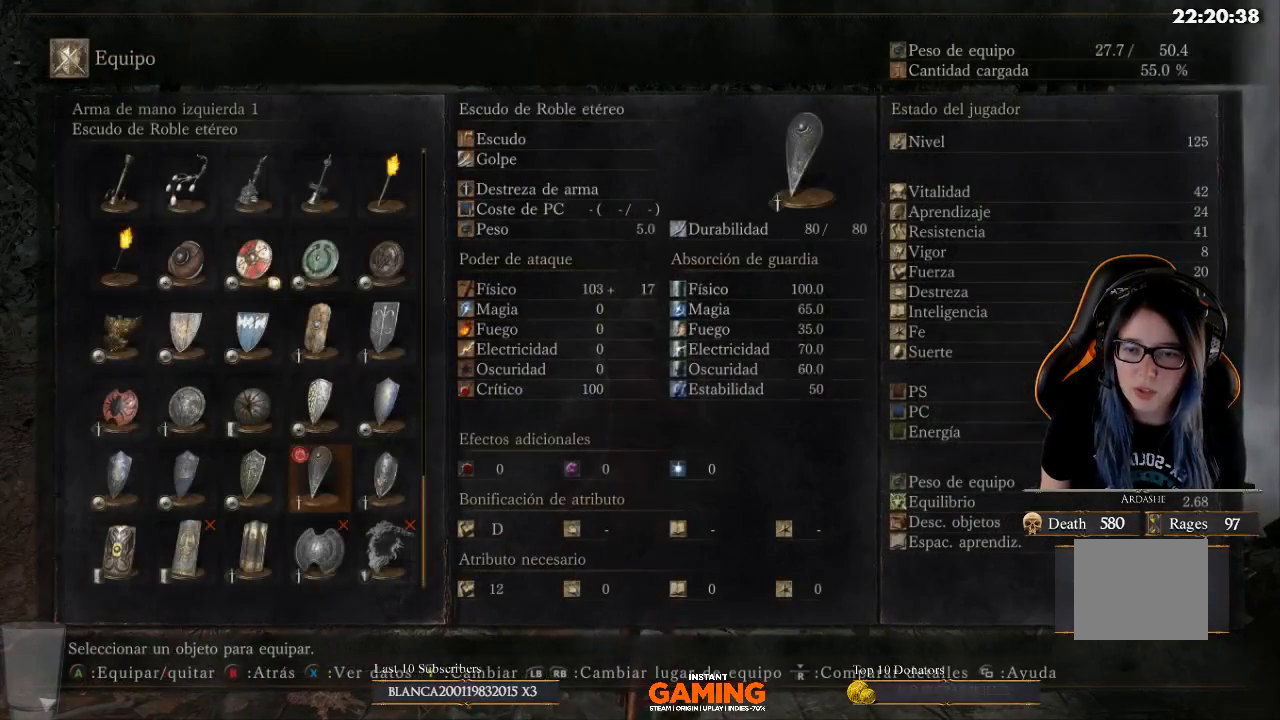
{"buttons": ["DPAD_DOWN"], "left_stick": "center", "right_stick": "center", "events": [[167, "DPAD_DOWN", "down"]]}
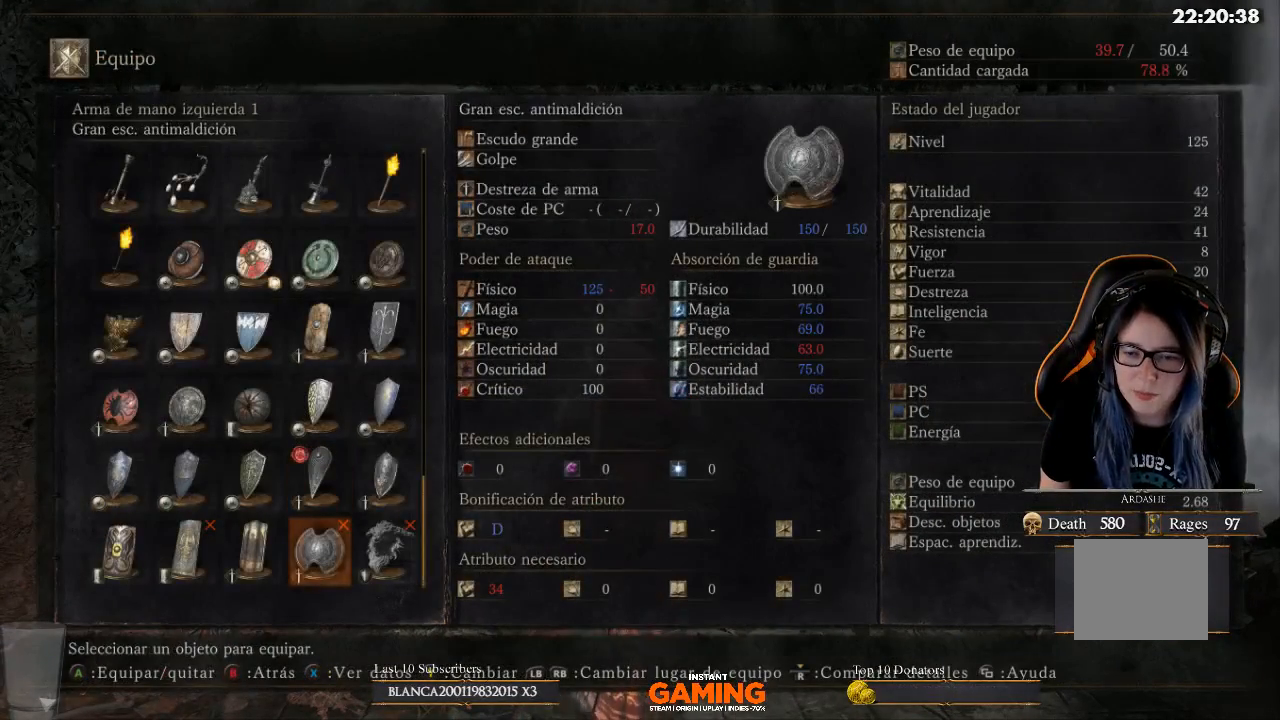
{"buttons": [], "left_stick": "center", "right_stick": "center", "events": [[33, "DPAD_DOWN", "up"], [300, "DPAD_LEFT", "down"], [400, "DPAD_LEFT", "up"]]}
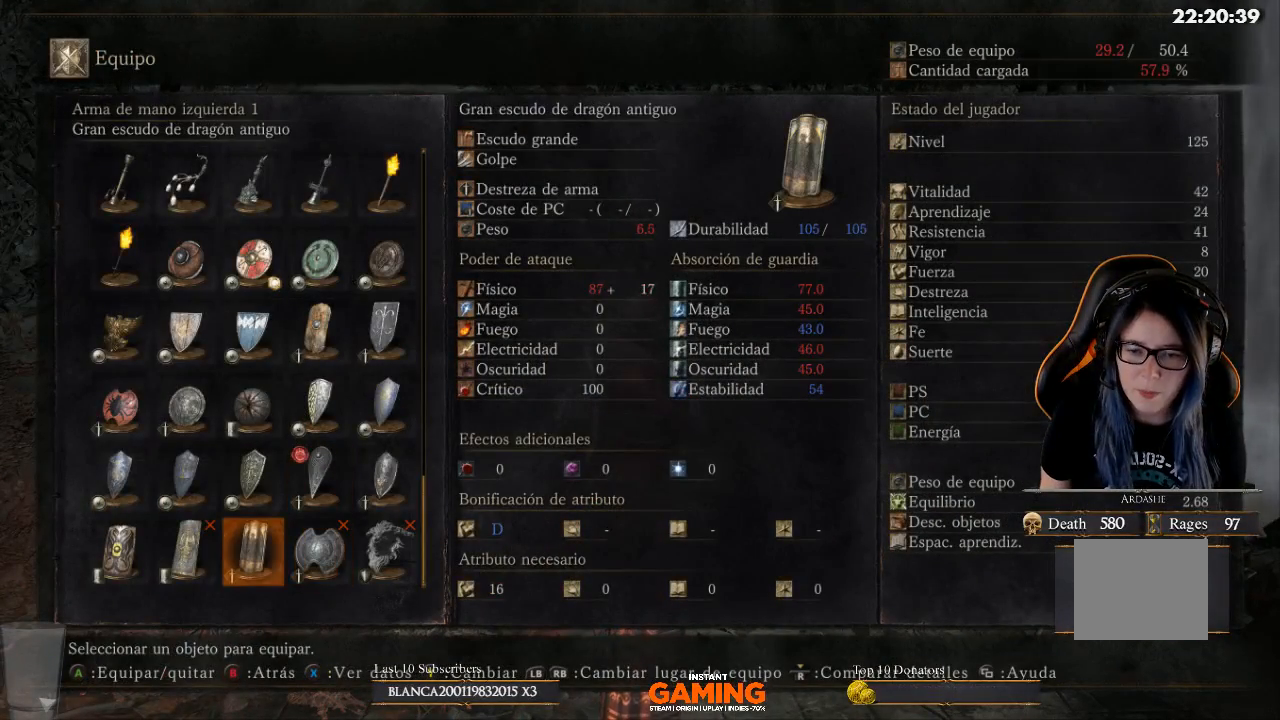
{"buttons": [], "left_stick": "center", "right_stick": "center", "events": []}
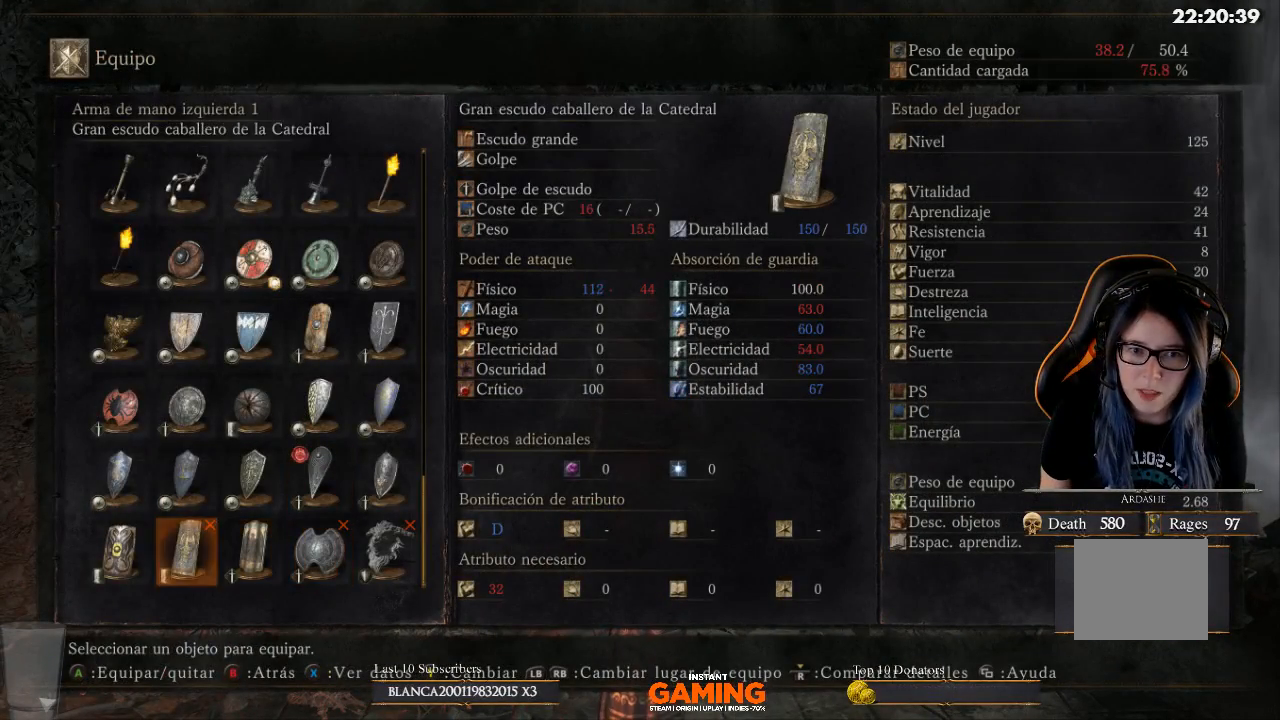
{"buttons": [], "left_stick": "center", "right_stick": "center", "events": [[33, "DPAD_LEFT", "down"], [133, "DPAD_LEFT", "up"], [267, "DPAD_LEFT", "down"], [367, "DPAD_LEFT", "up"]]}
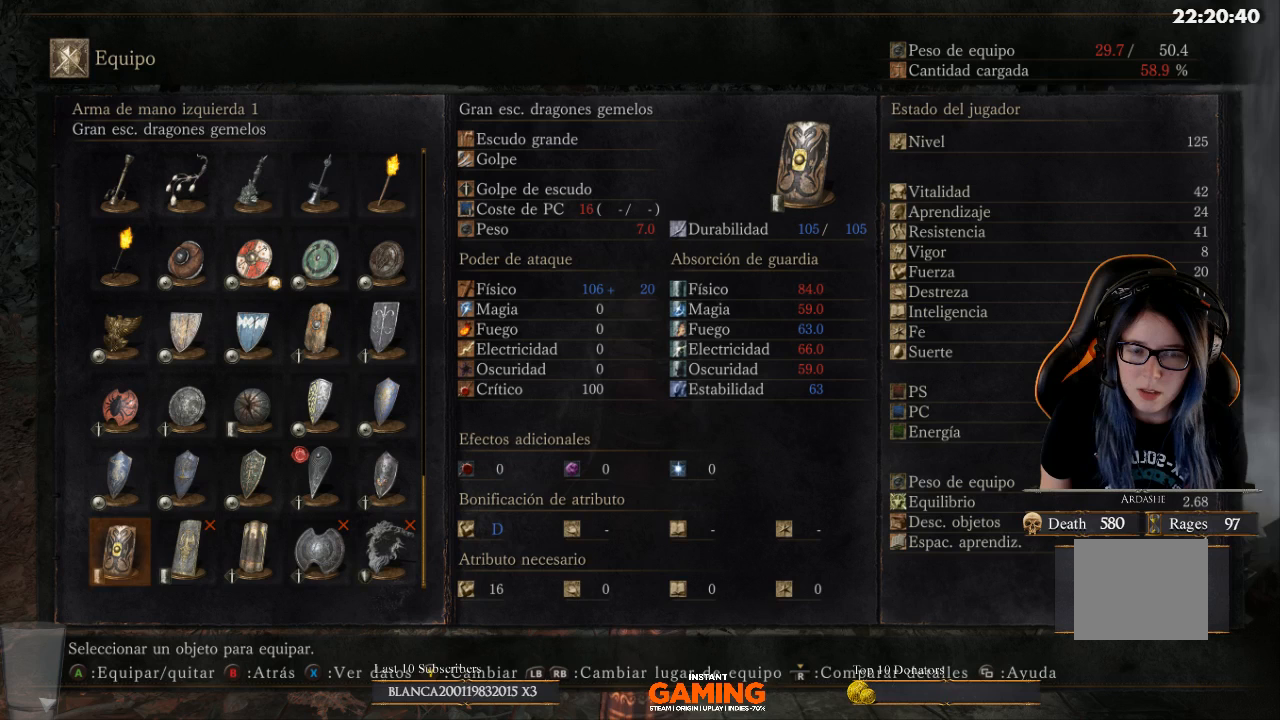
{"buttons": [], "left_stick": "center", "right_stick": "center", "events": [[333, "DPAD_RIGHT", "down"], [433, "DPAD_RIGHT", "up"]]}
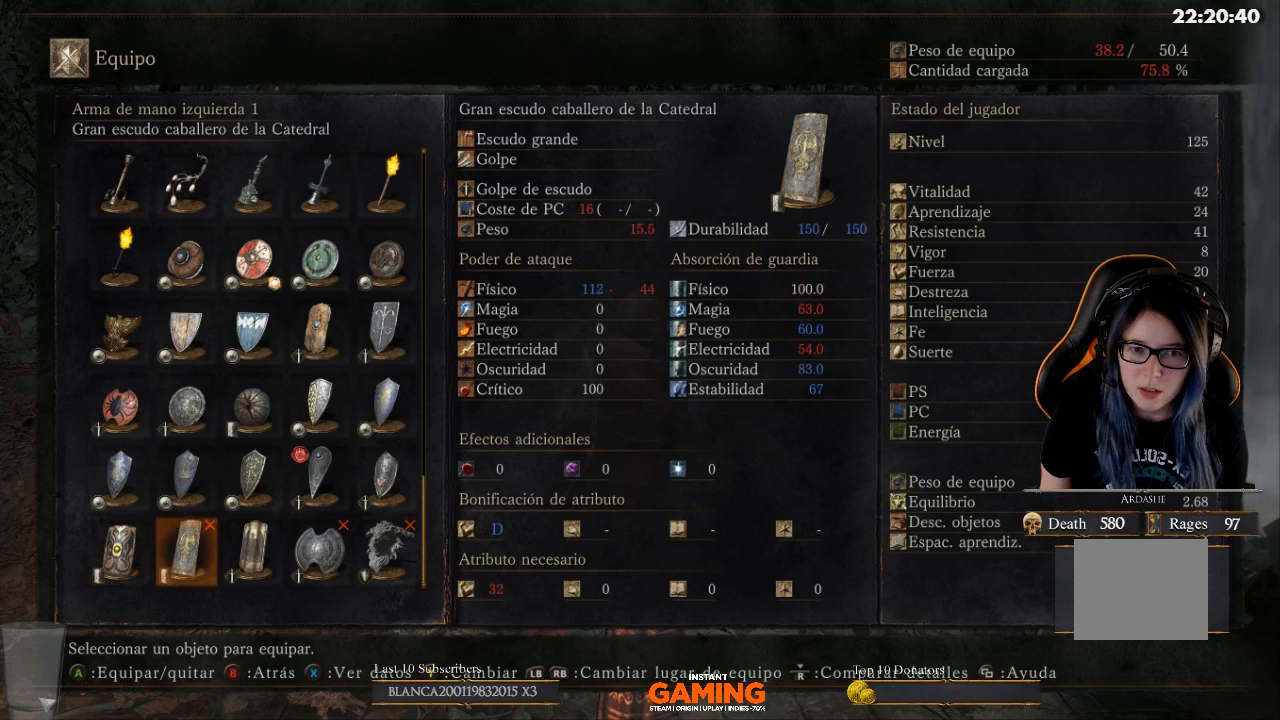
{"buttons": [], "left_stick": "center", "right_stick": "center", "events": []}
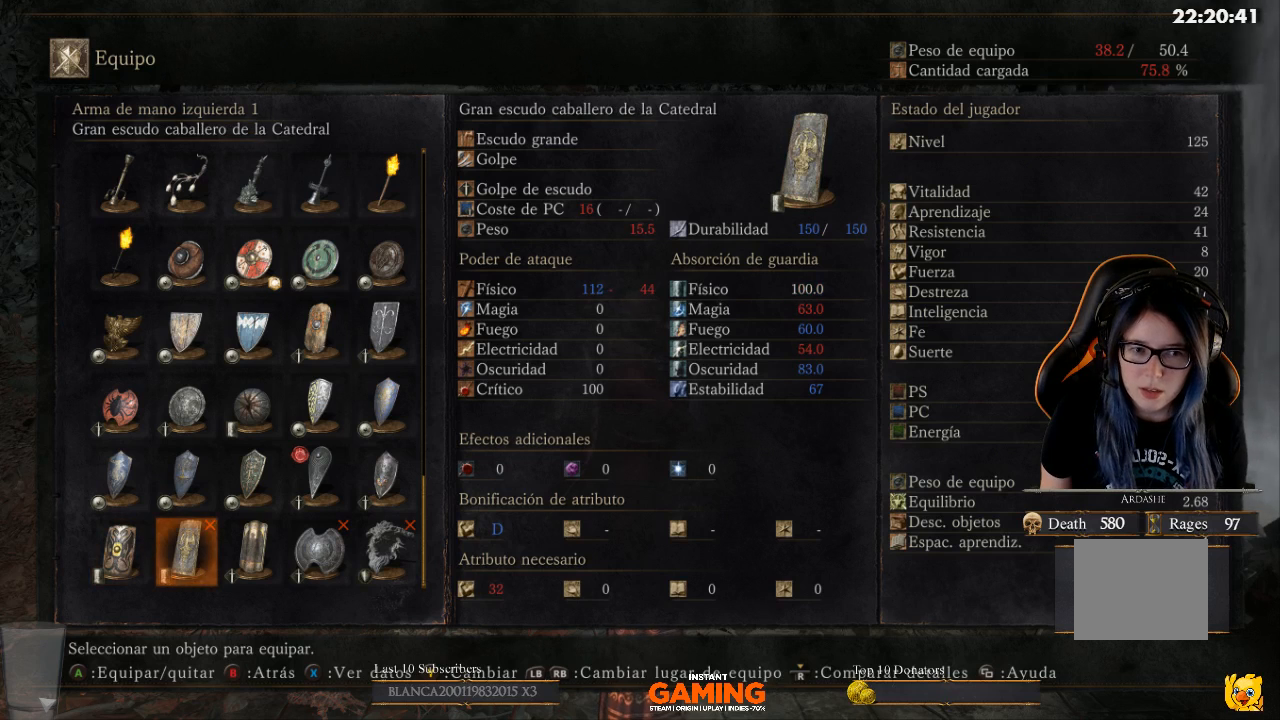
{"buttons": [], "left_stick": "center", "right_stick": "center", "events": []}
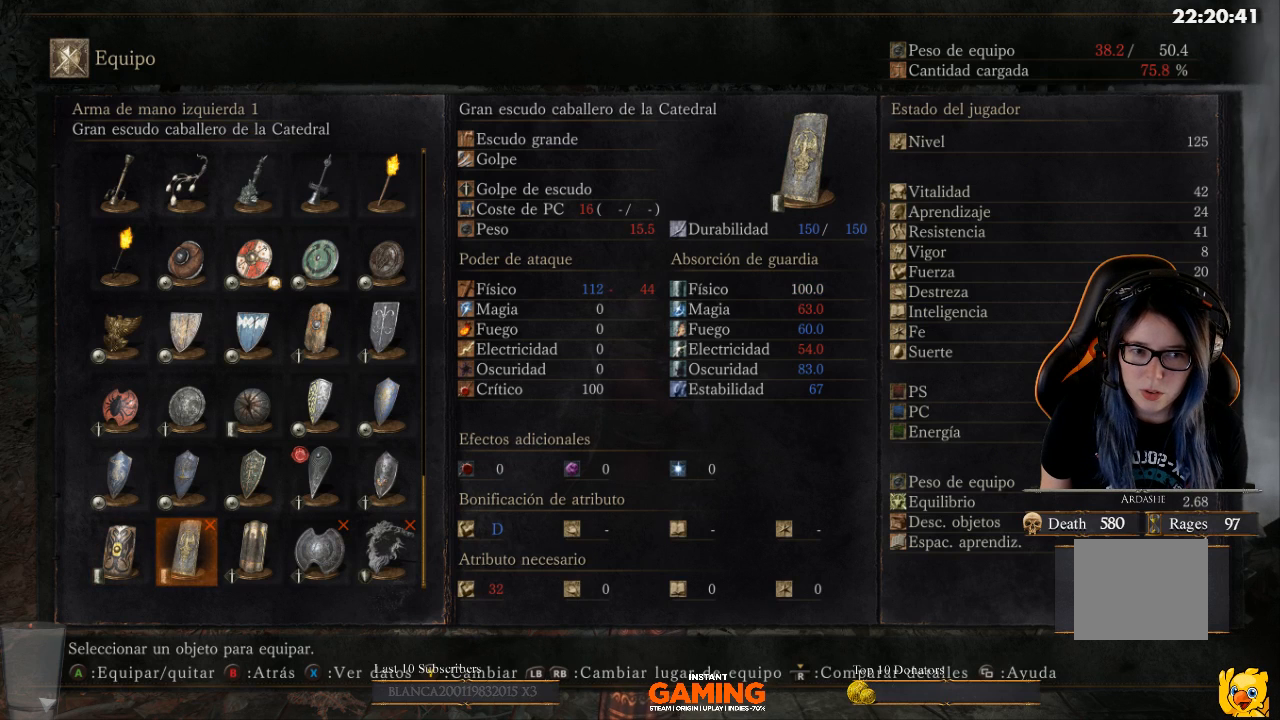
{"buttons": [], "left_stick": "center", "right_stick": "center", "events": []}
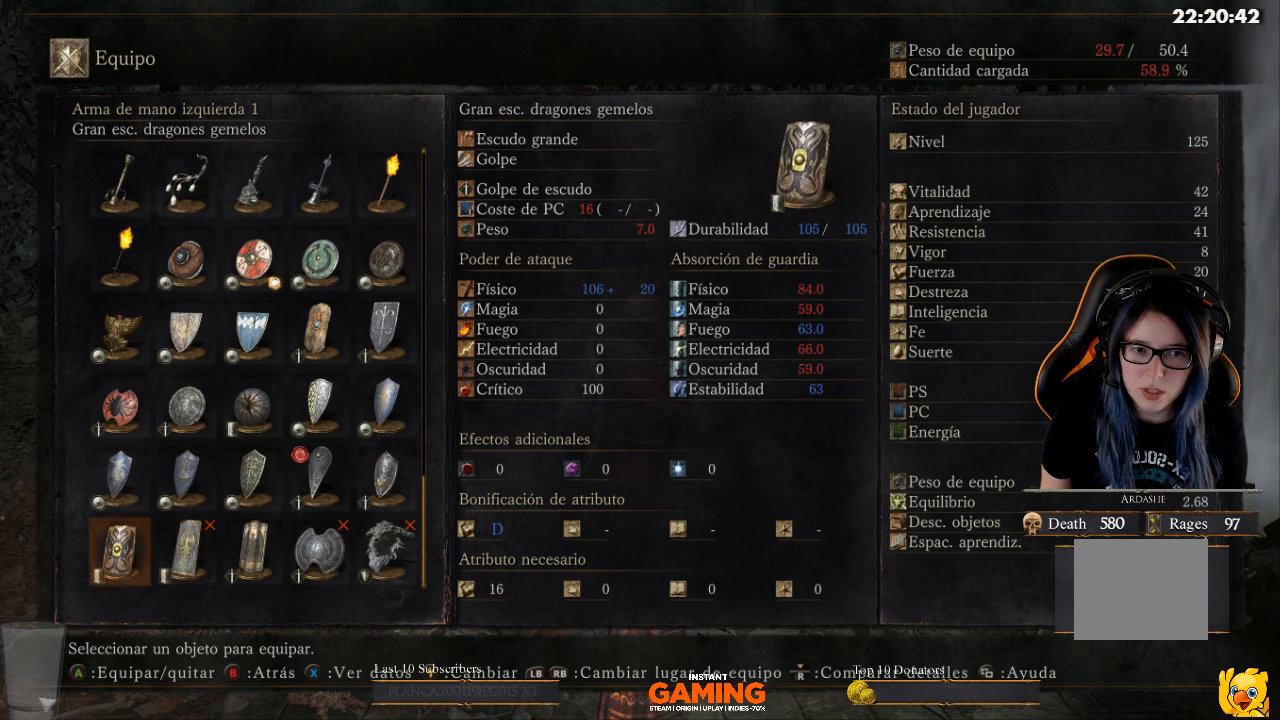
{"buttons": [], "left_stick": "center", "right_stick": "center", "events": [[33, "DPAD_LEFT", "down"], [133, "DPAD_LEFT", "up"]]}
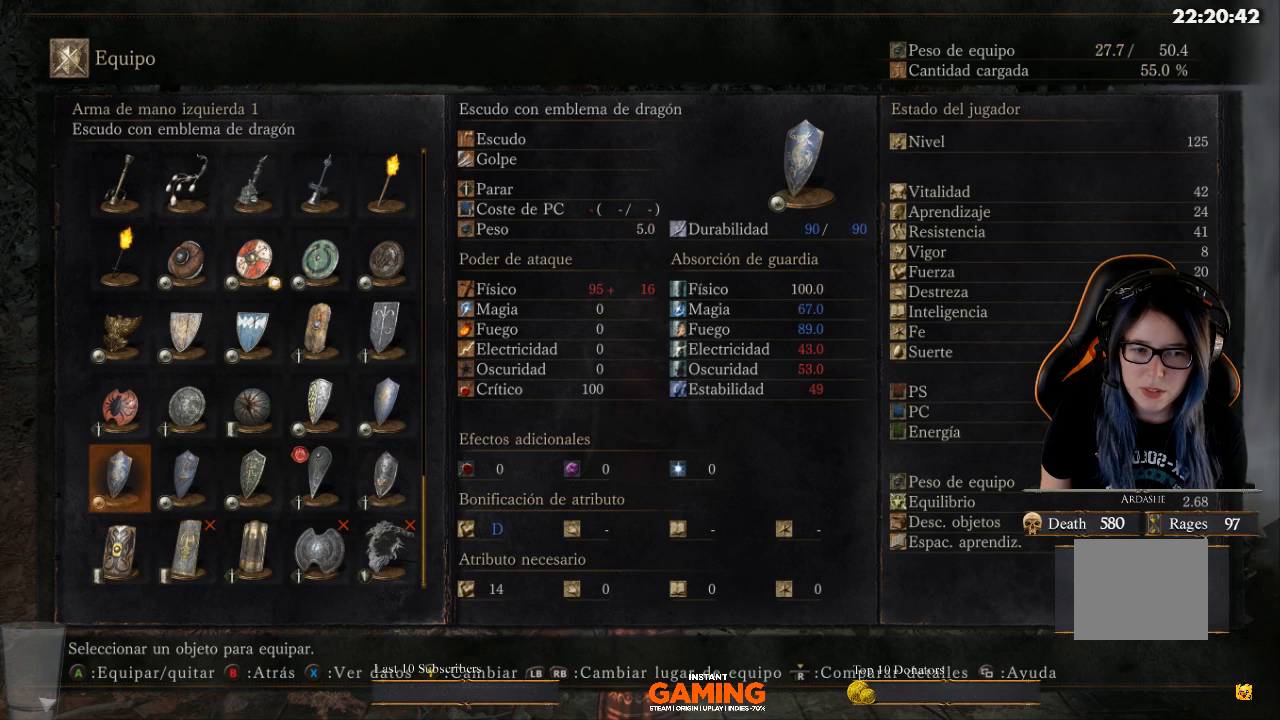
{"buttons": [], "left_stick": "center", "right_stick": "center", "events": [[67, "DPAD_UP", "down"], [167, "DPAD_UP", "up"], [367, "DPAD_RIGHT", "down"], [467, "DPAD_RIGHT", "up"]]}
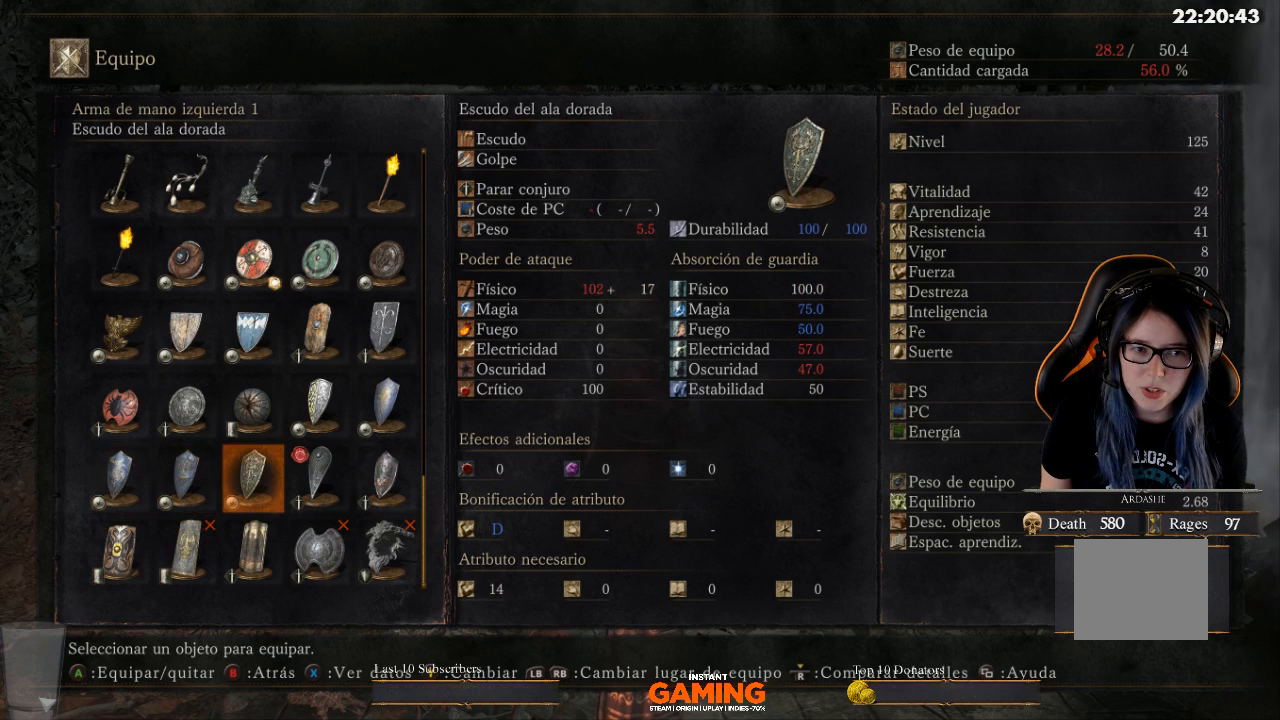
{"buttons": [], "left_stick": "center", "right_stick": "center", "events": [[100, "DPAD_RIGHT", "down"], [200, "DPAD_RIGHT", "up"]]}